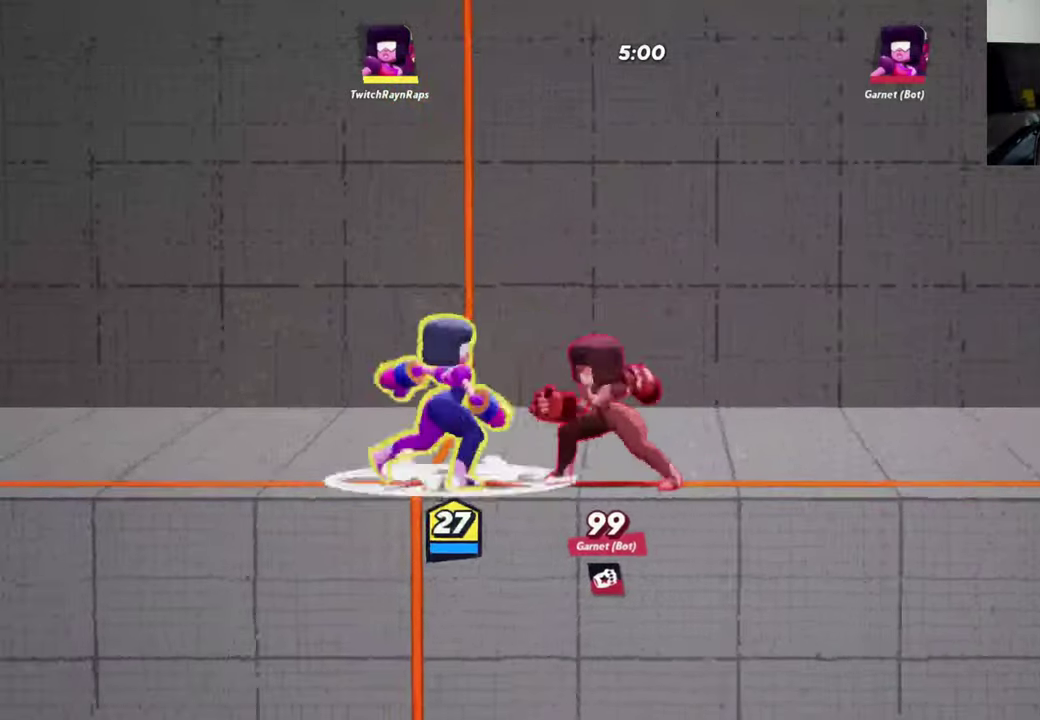
Gameplay with a controller (Xbox layout); each line is a JSON object with the inputs held at the frame after it (dt_ms = milliseconds from this image to that frame). "events" lists button and stick changes between this image and that frame as [ms after this image, input, new state], when the widget could be followed in between. Not read: R3 right_stick.
{"dt_ms": 800, "buttons": [], "left_stick": "left", "events": [[233, "left_stick", "center"], [367, "left_stick", "left"]]}
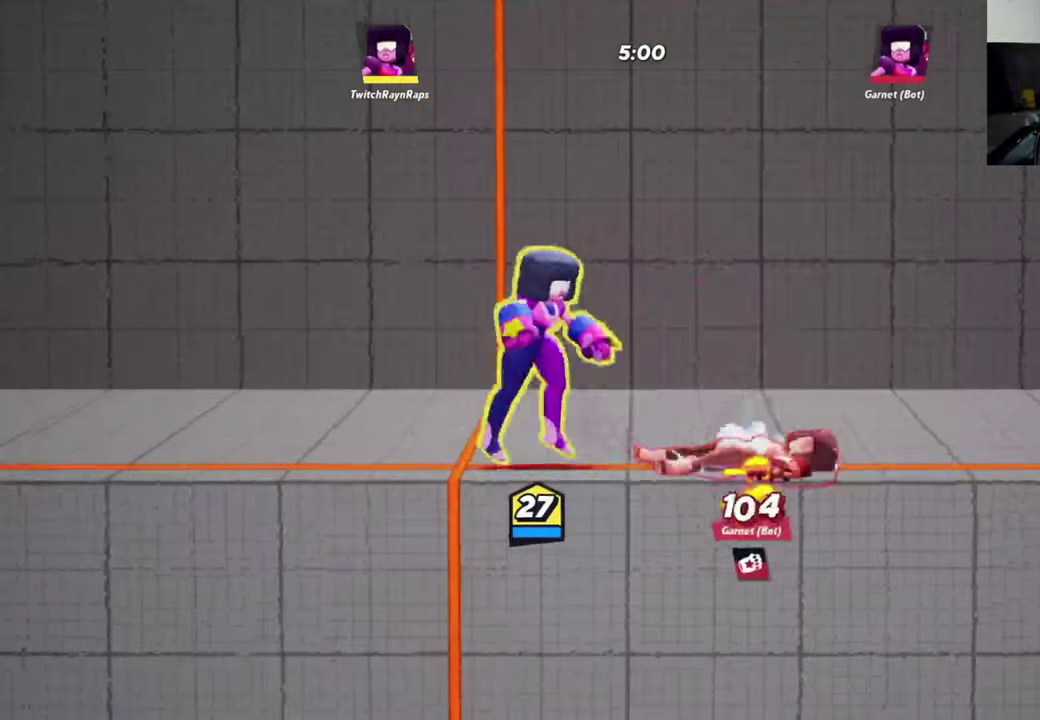
{"dt_ms": 400, "buttons": [], "left_stick": "left", "events": [[167, "left_stick", "down-left"], [300, "left_stick", "left"]]}
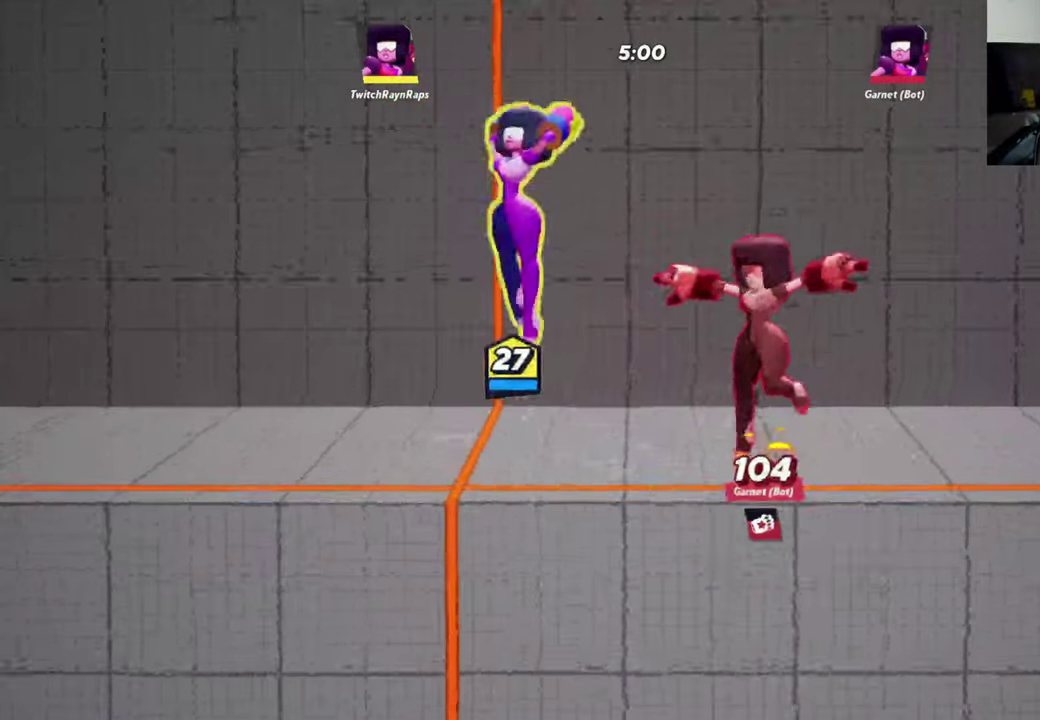
{"dt_ms": 700, "buttons": ["X"], "left_stick": "right", "events": [[233, "left_stick", "down-left"], [467, "left_stick", "right"], [533, "A", "down"], [633, "A", "up"], [700, "X", "down"]]}
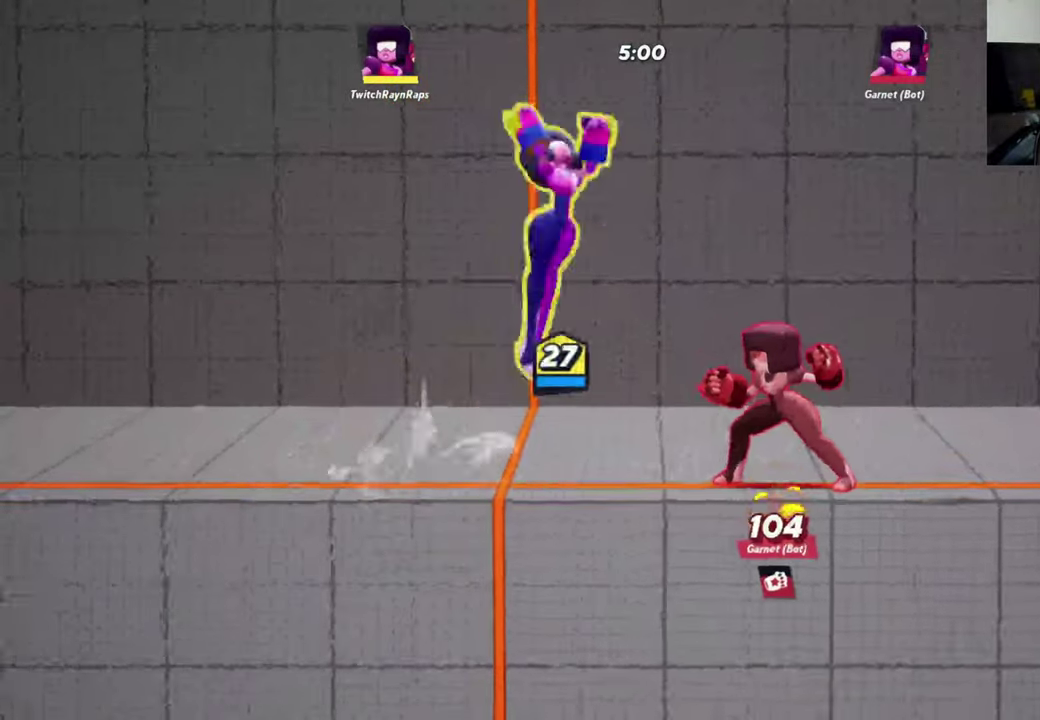
{"dt_ms": 300, "buttons": ["X"], "left_stick": "right", "events": []}
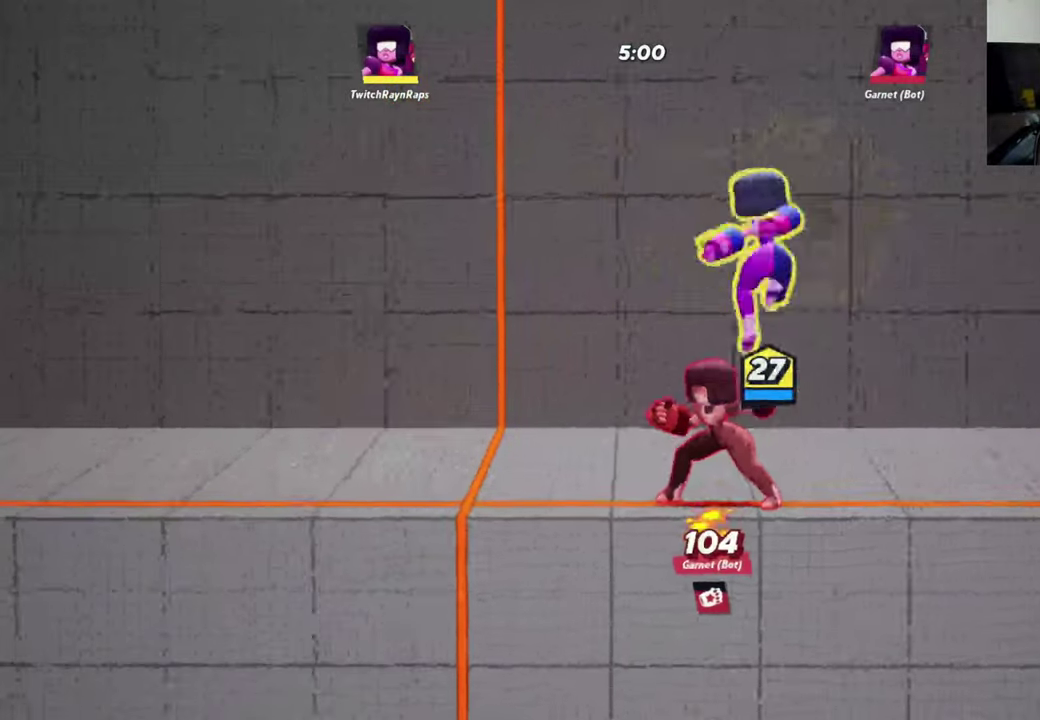
{"dt_ms": 400, "buttons": [], "left_stick": "center", "events": [[67, "X", "up"], [133, "X", "down"], [200, "X", "up"], [267, "X", "down"], [400, "X", "up"], [400, "left_stick", "center"]]}
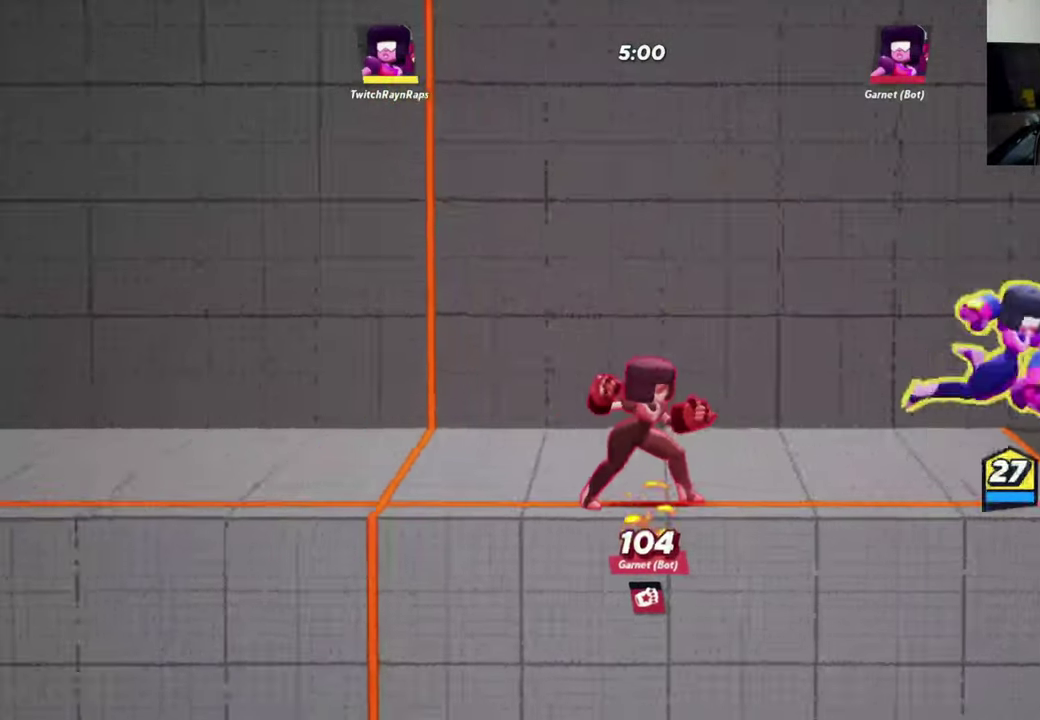
{"dt_ms": 600, "buttons": [], "left_stick": "center", "events": [[67, "left_stick", "left"], [400, "A", "down"], [433, "left_stick", "center"], [600, "A", "up"]]}
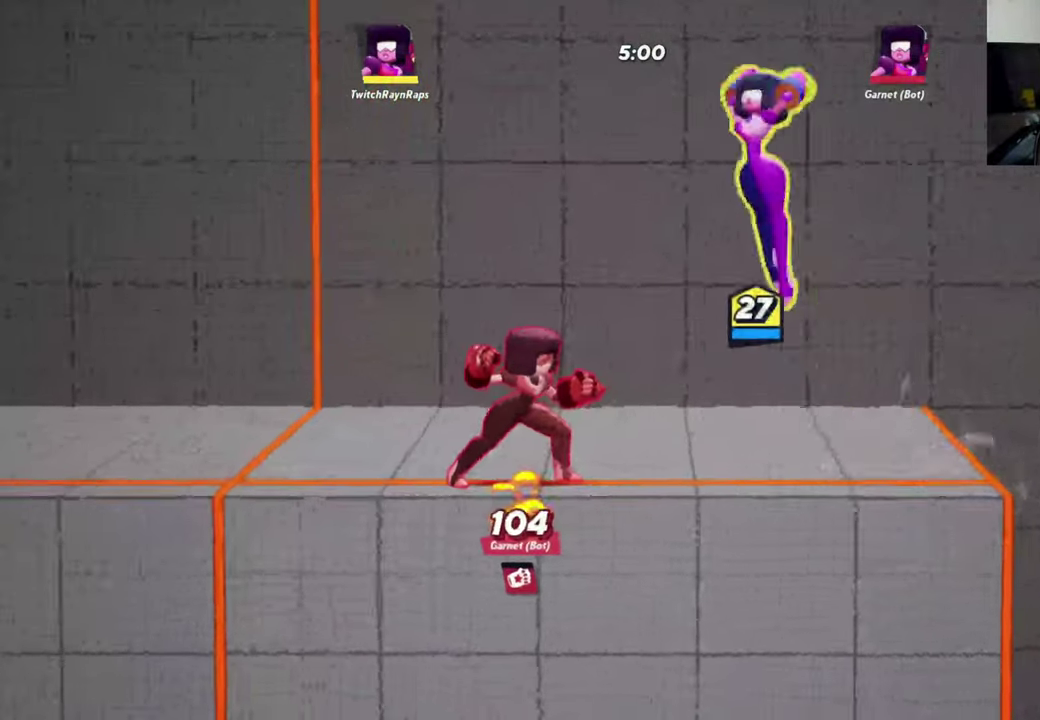
{"dt_ms": 600, "buttons": ["X"], "left_stick": "left", "events": [[267, "left_stick", "right"], [400, "left_stick", "left"], [433, "X", "down"], [500, "X", "up"], [567, "X", "down"]]}
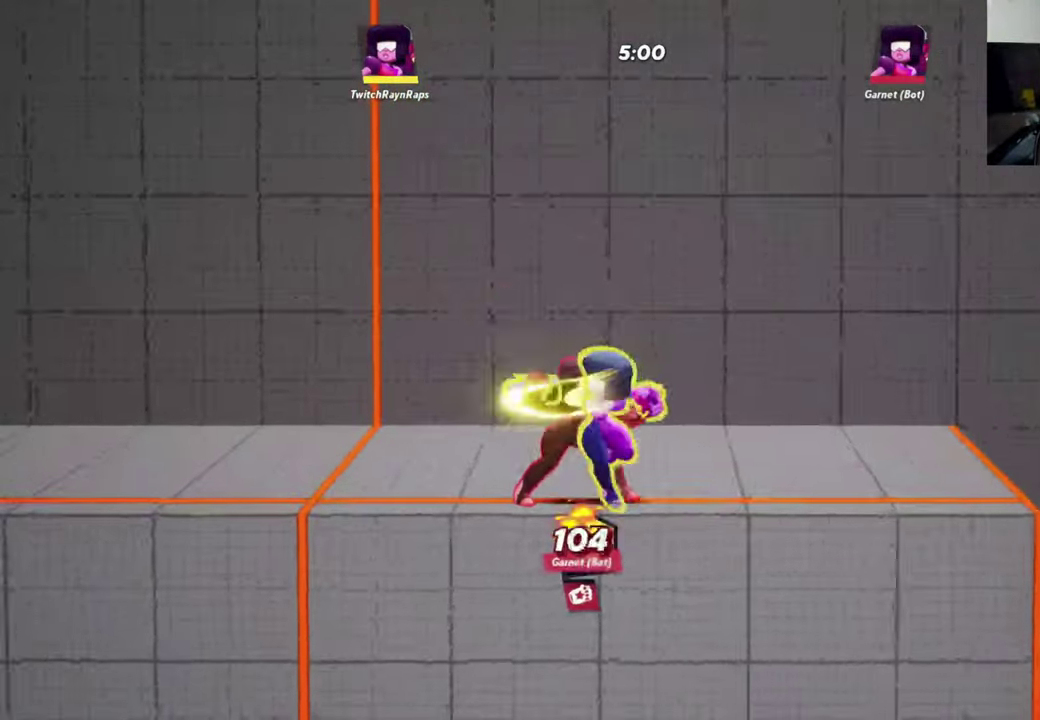
{"dt_ms": 400, "buttons": ["X"], "left_stick": "left", "events": [[33, "X", "up"], [233, "X", "down"], [333, "X", "up"], [400, "X", "down"]]}
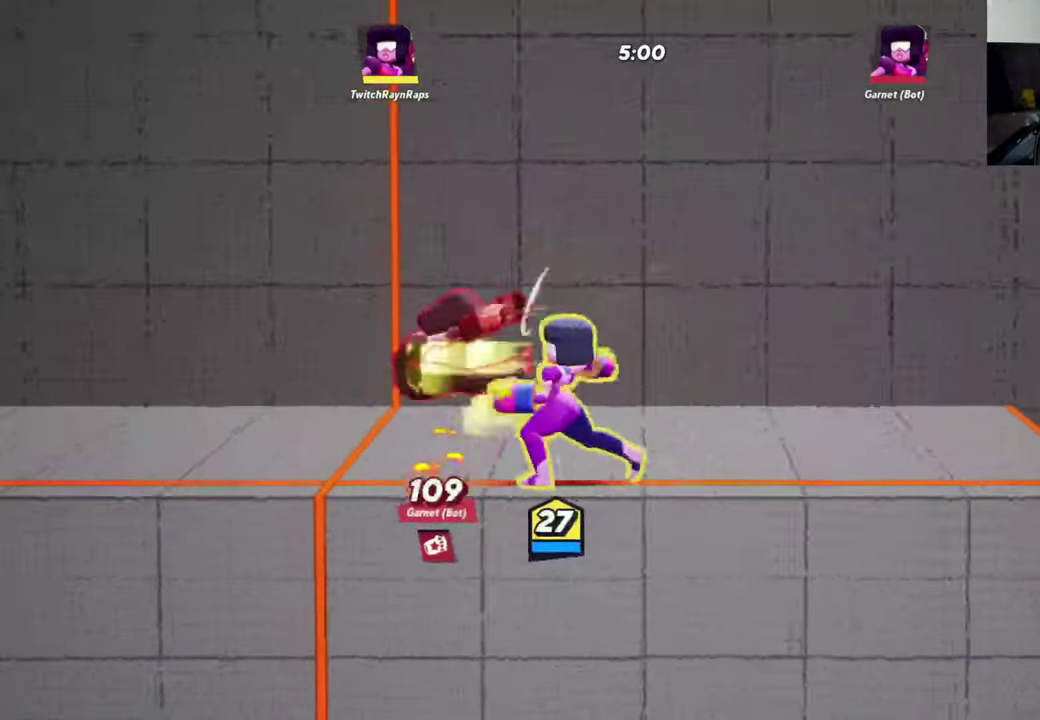
{"dt_ms": 300, "buttons": ["X"], "left_stick": "left", "events": [[67, "X", "up"], [133, "X", "down"]]}
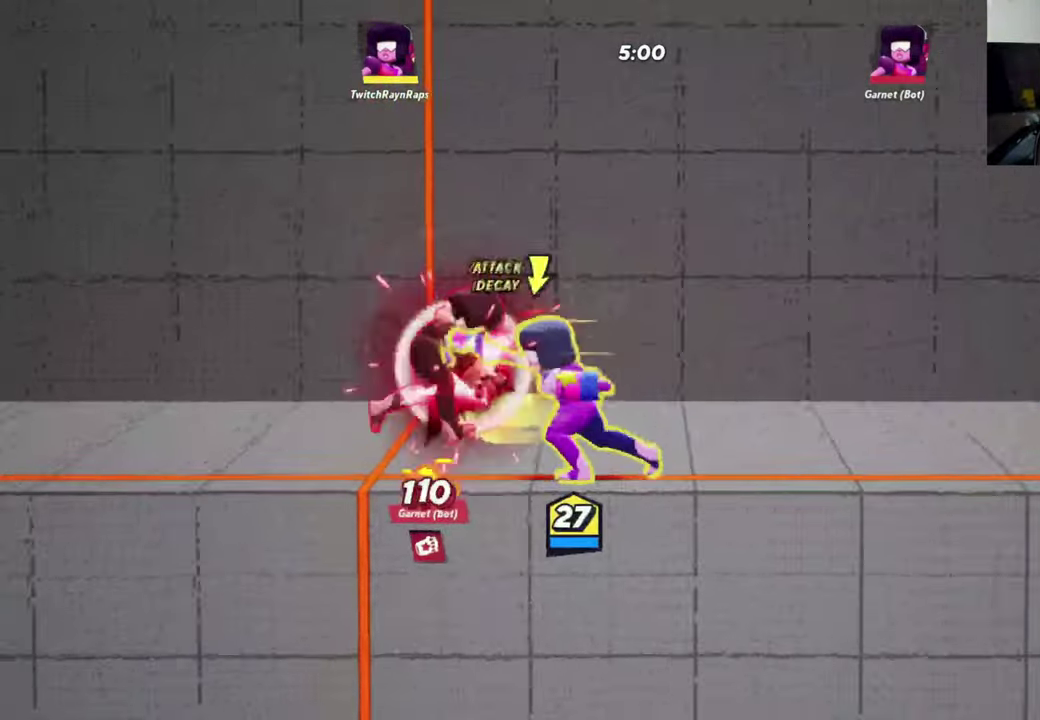
{"dt_ms": 700, "buttons": [], "left_stick": "center", "events": [[33, "X", "up"], [133, "X", "down"], [200, "X", "up"], [266, "X", "down"], [366, "X", "up"], [433, "X", "down"], [633, "X", "up"], [633, "left_stick", "center"]]}
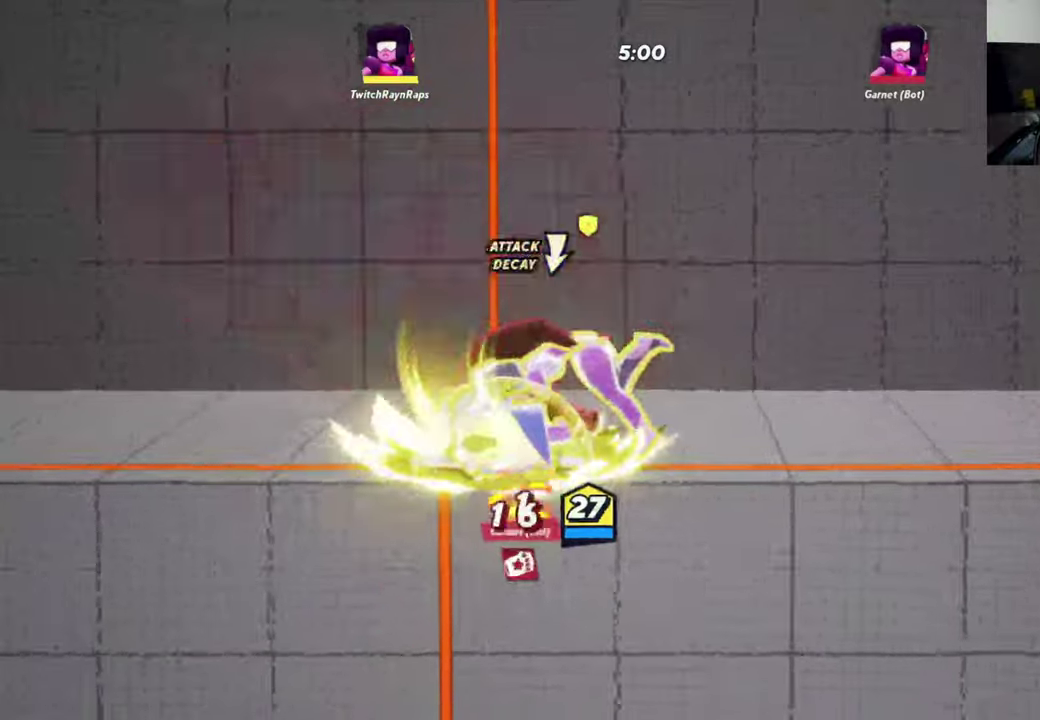
{"dt_ms": 500, "buttons": [], "left_stick": "left", "events": [[400, "left_stick", "left"]]}
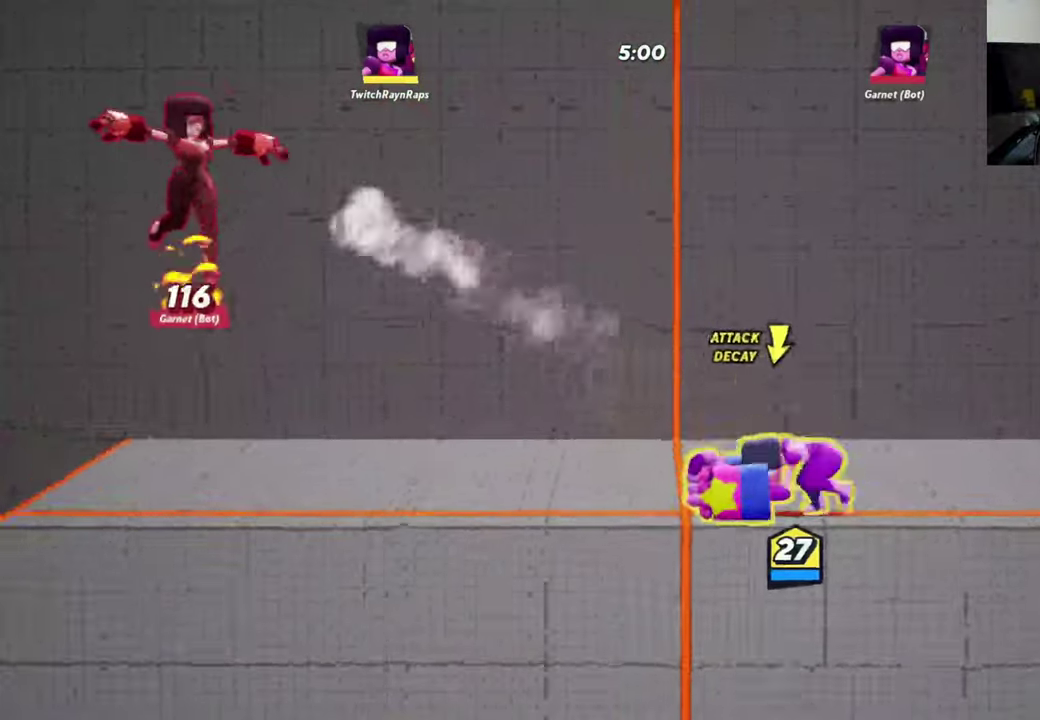
{"dt_ms": 500, "buttons": [], "left_stick": "right", "events": [[466, "left_stick", "right"]]}
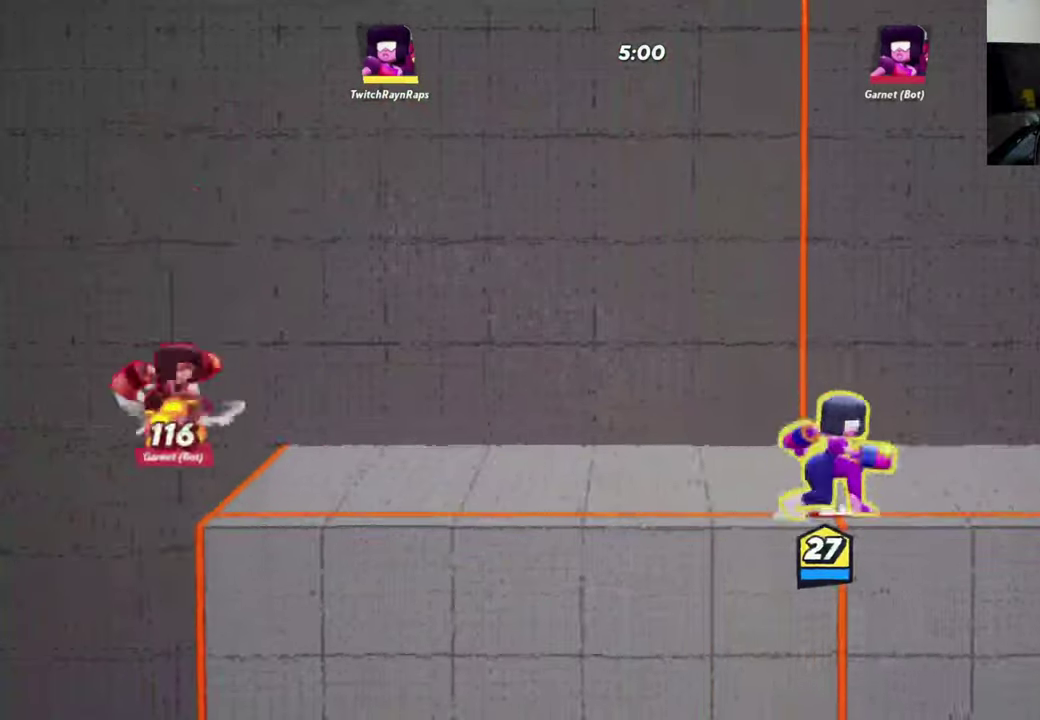
{"dt_ms": 600, "buttons": [], "left_stick": "right", "events": [[66, "left_stick", "left"], [200, "left_stick", "right"]]}
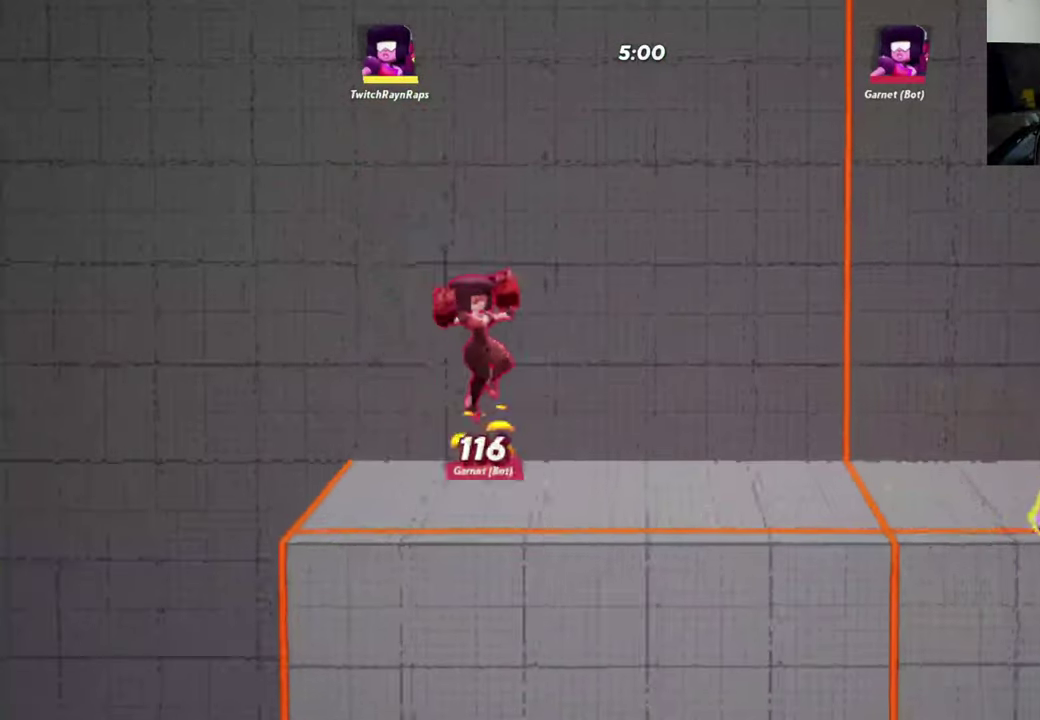
{"dt_ms": 400, "buttons": [], "left_stick": "down-left", "events": [[366, "left_stick", "down-left"]]}
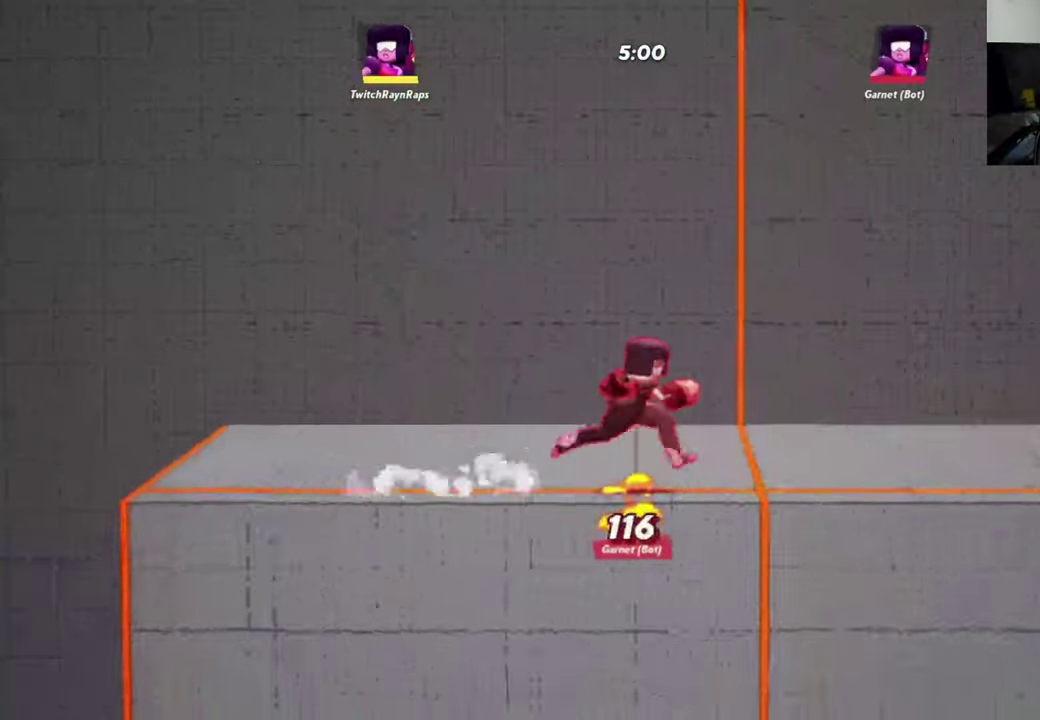
{"dt_ms": 600, "buttons": ["A"], "left_stick": "right", "events": [[333, "left_stick", "center"], [533, "A", "down"], [533, "left_stick", "right"]]}
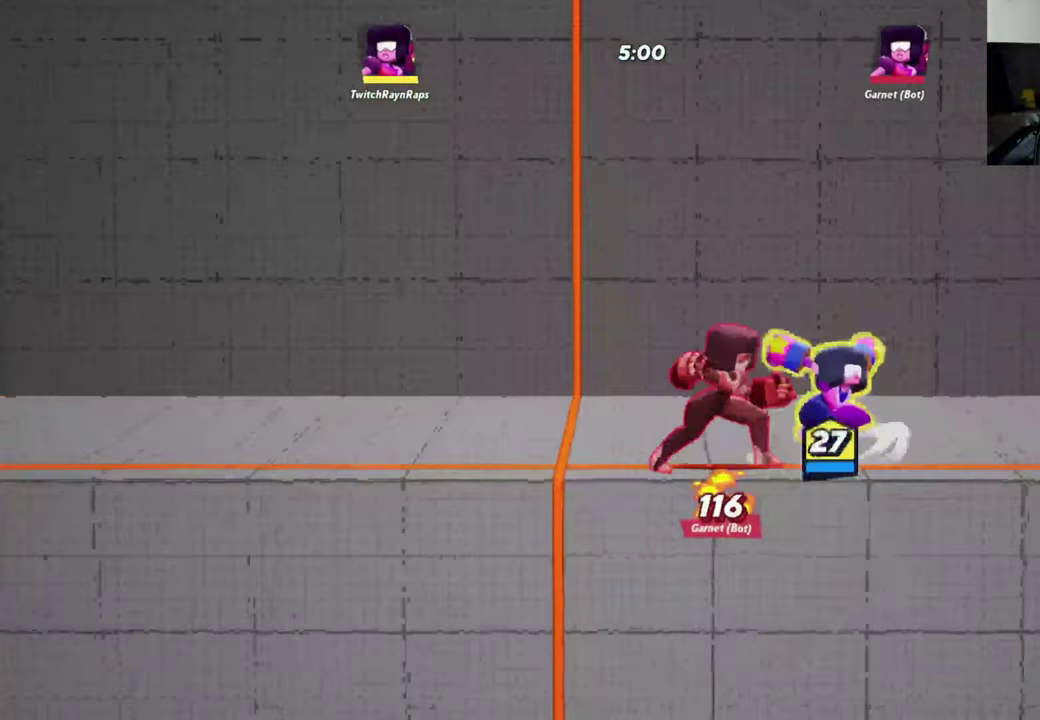
{"dt_ms": 400, "buttons": [], "left_stick": "down", "events": [[33, "left_stick", "center"], [66, "A", "up"], [333, "left_stick", "down"]]}
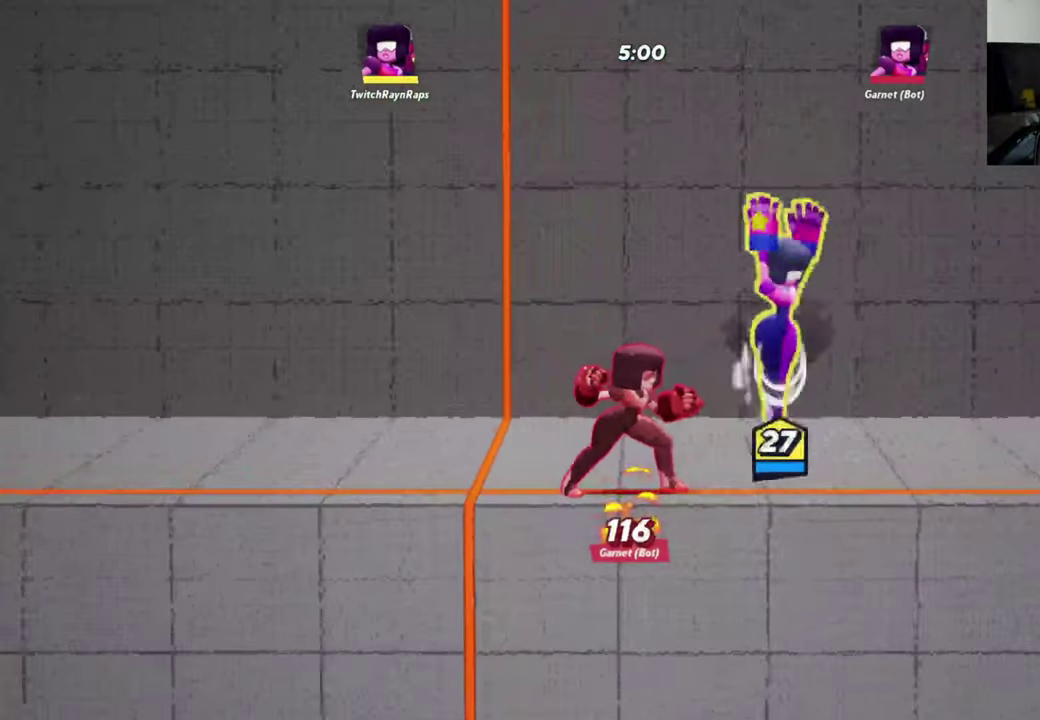
{"dt_ms": 400, "buttons": [], "left_stick": "up", "events": [[133, "left_stick", "down-left"], [233, "left_stick", "left"], [400, "left_stick", "up"]]}
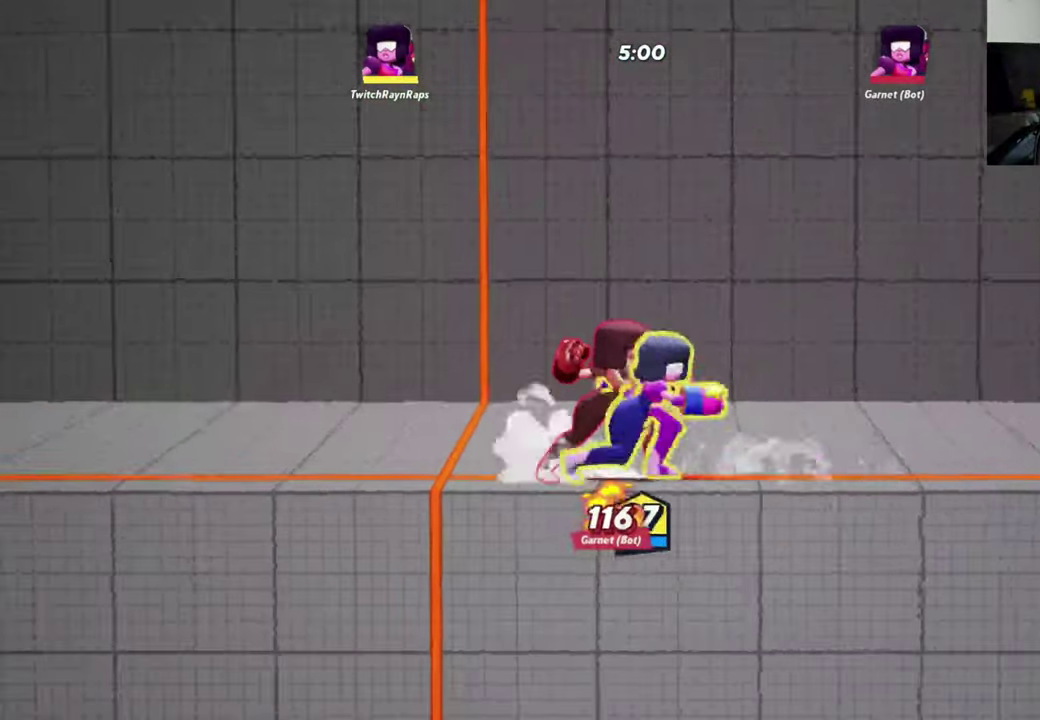
{"dt_ms": 600, "buttons": [], "left_stick": "center", "events": [[66, "X", "down"], [233, "X", "up"], [300, "left_stick", "center"]]}
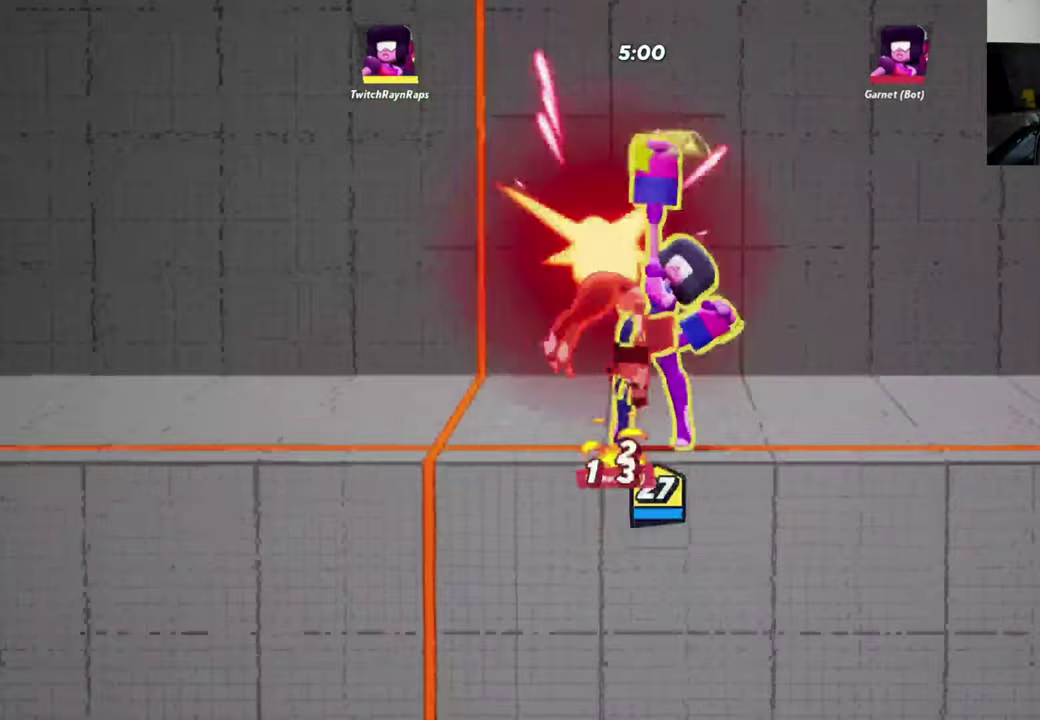
{"dt_ms": 500, "buttons": [], "left_stick": "center", "events": []}